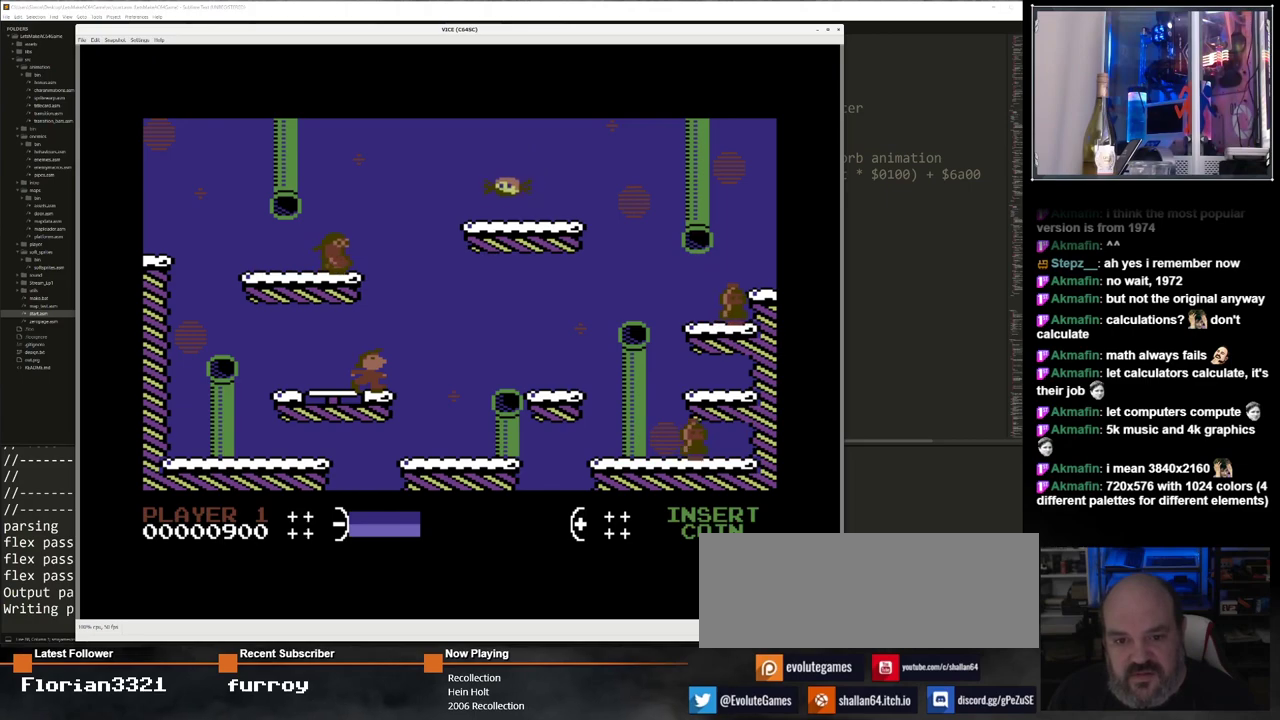
Gameplay with keyboard; each line is a JSON object with the keys held at the frame after it. "events" lists presses ("down") and releases ("up") of "0", "1", "2", "3", "4", "5", "6", "7", "8", "9", "alt_l", "alt_r", "backspace", "caps_lock", "ctrl_l", "ctrl_r", "down", "equals", "escape", "f1", "f10", "f11", "f12", "f2", "f3", "f4", "f5", "f6", "f7", "f8", "f9", "left", "minus", "right", "shift", "space", "super", "tab", "tilde" and "up" between this image and that frame as [ms after this image, input, new state], when the widget could be followed in between. No other keys are recorded. Mouse input is not recorded.
{"keys": ["right"], "events": [[283, "right", "down"]]}
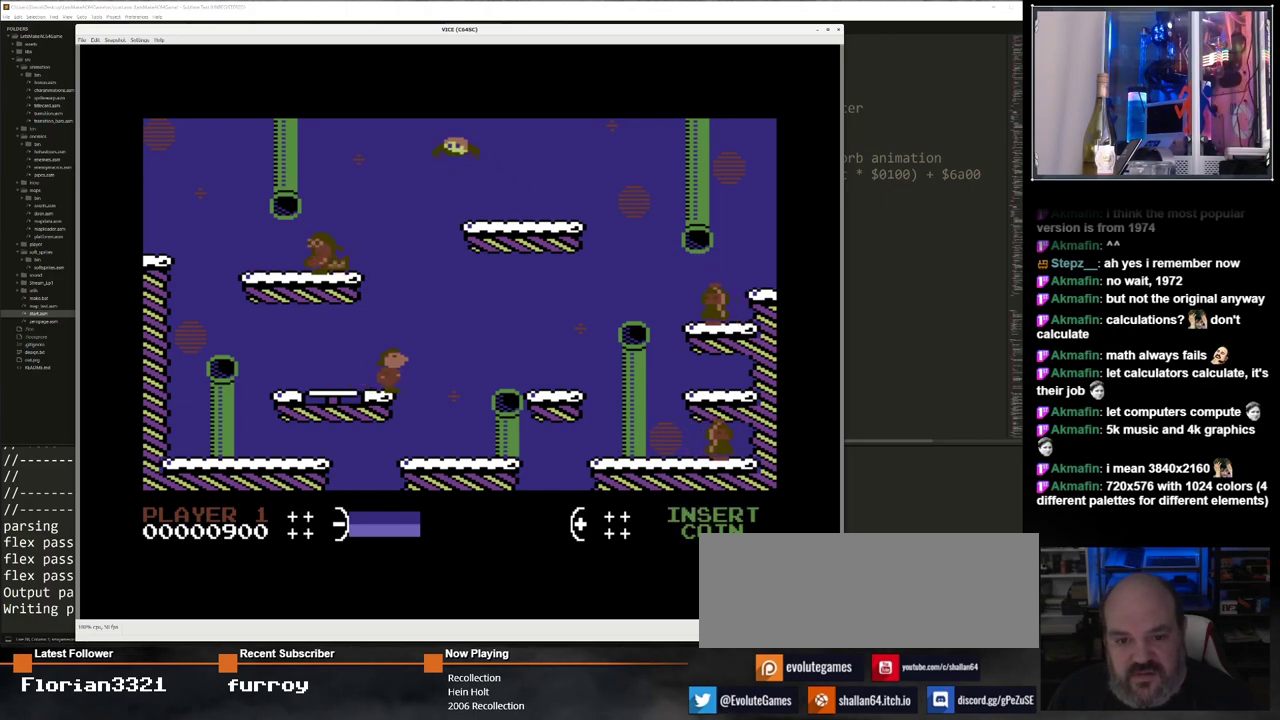
{"keys": [], "events": [[200, "right", "up"]]}
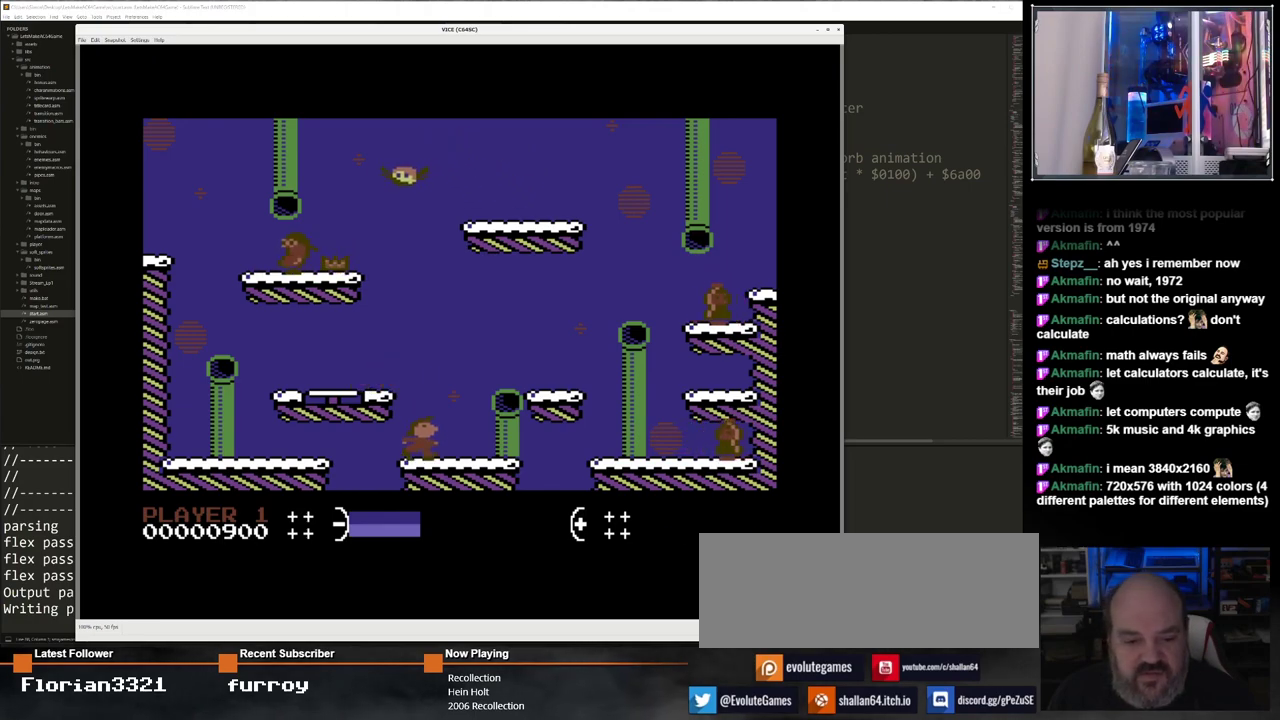
{"keys": [], "events": [[167, "left", "down"], [367, "left", "up"]]}
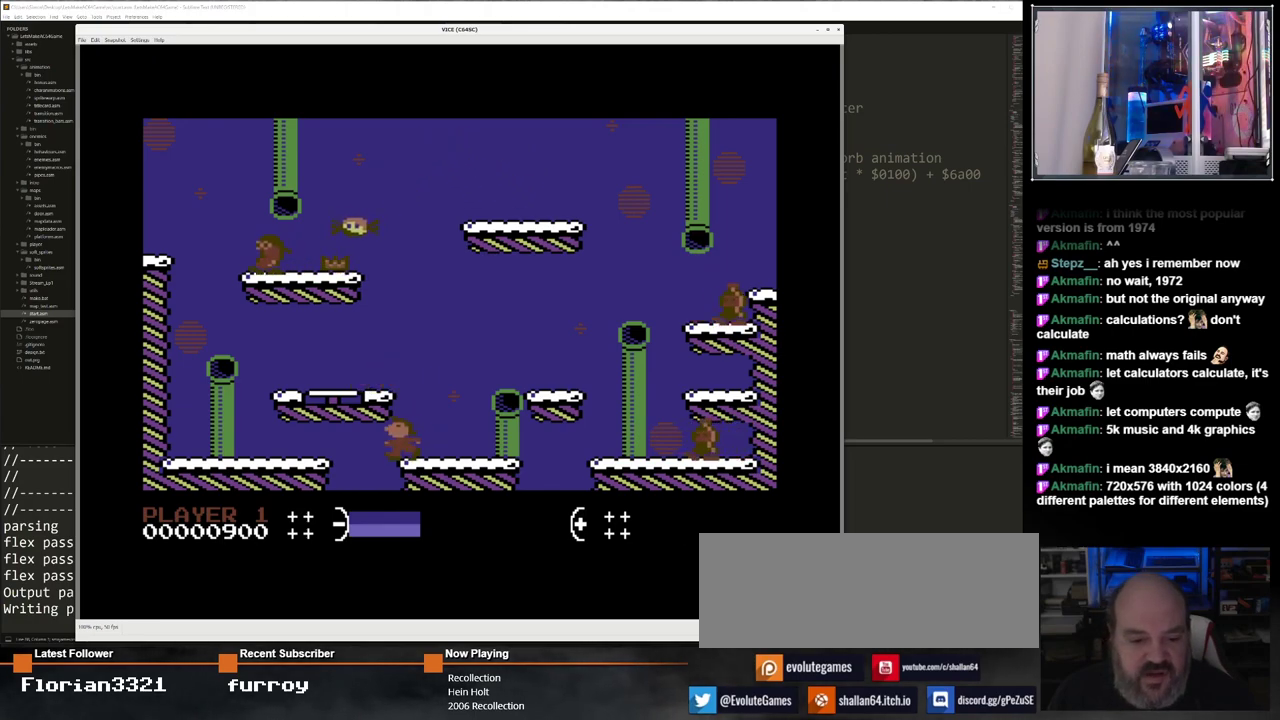
{"keys": [], "events": [[50, "left", "down"], [333, "left", "up"]]}
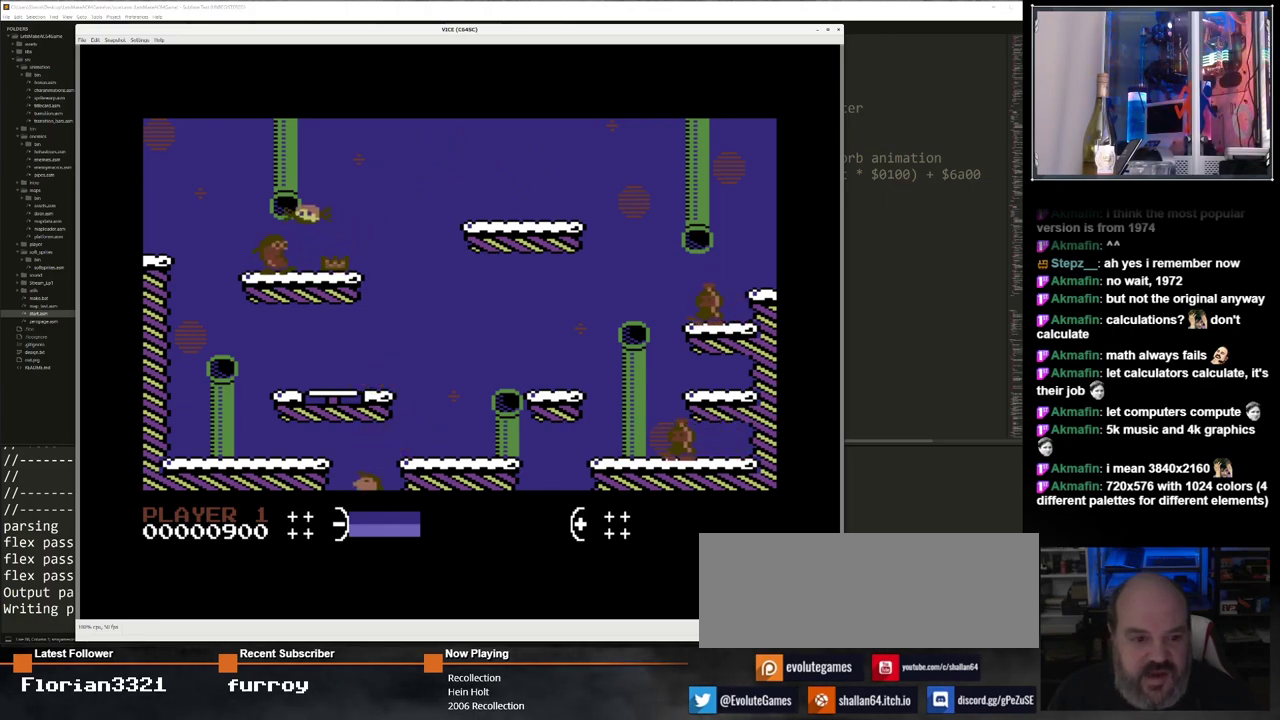
{"keys": [], "events": [[300, "left", "down"], [350, "left", "up"]]}
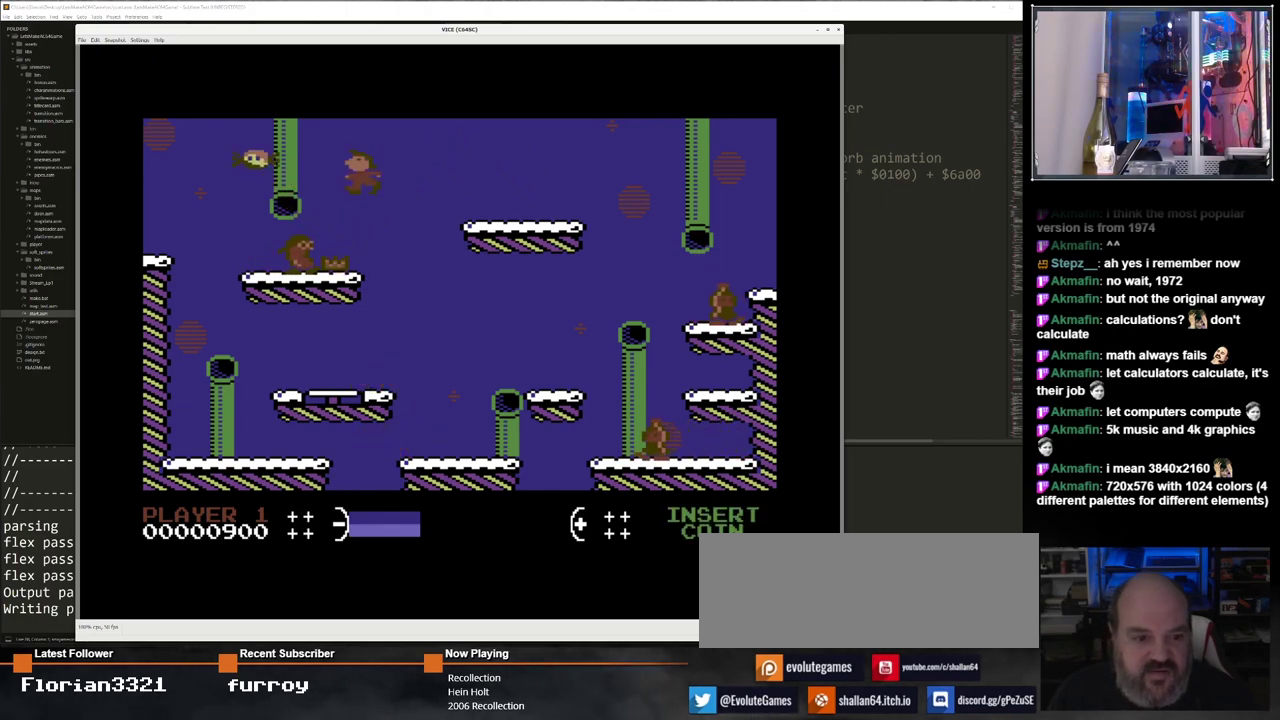
{"keys": [], "events": []}
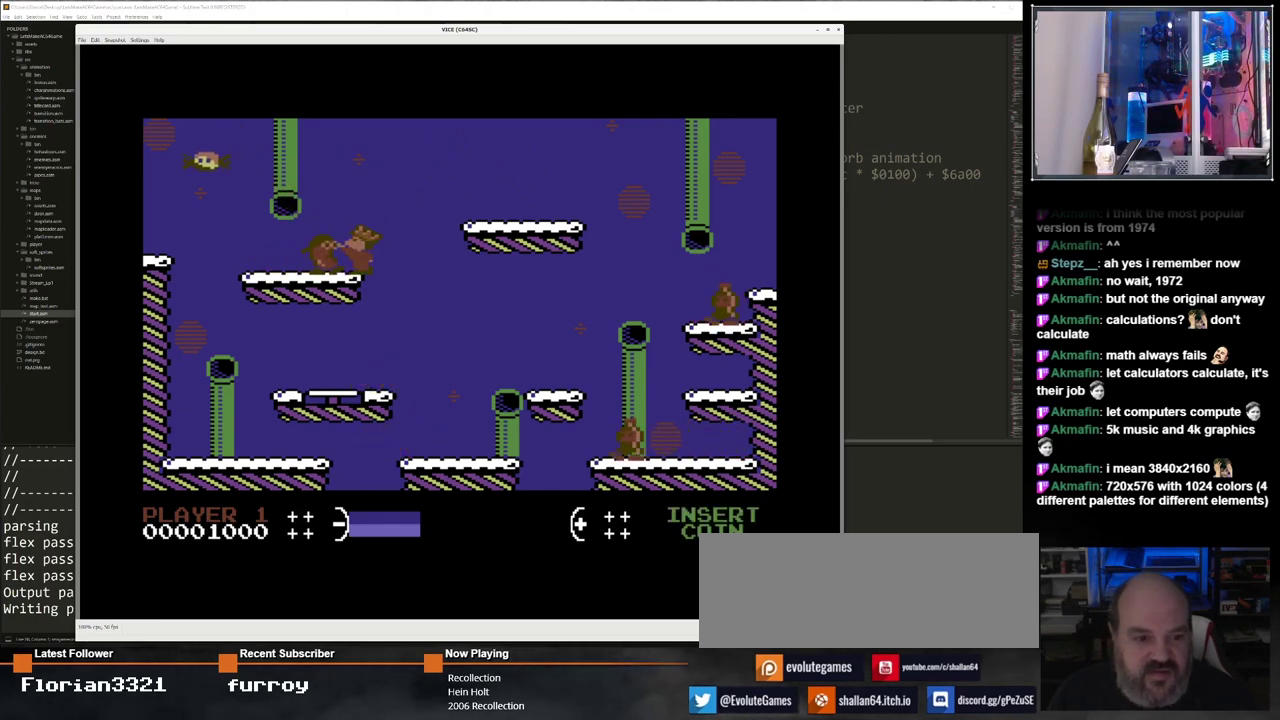
{"keys": [], "events": []}
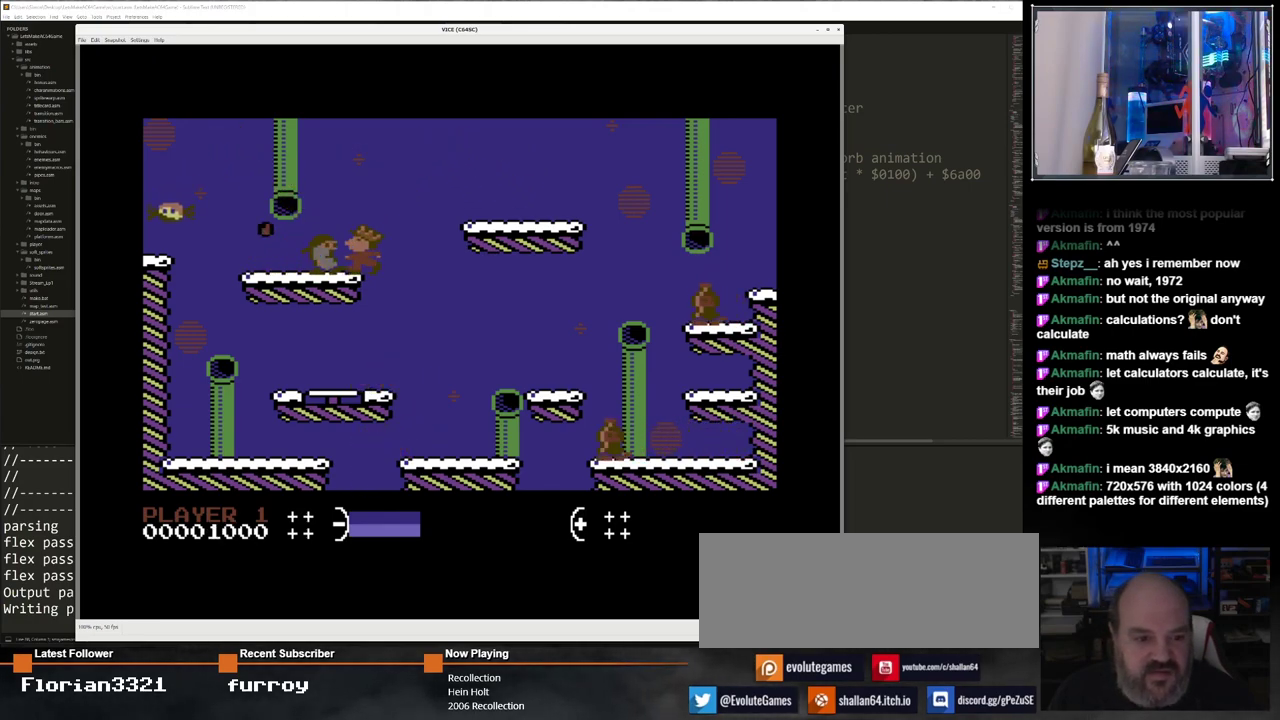
{"keys": [], "events": []}
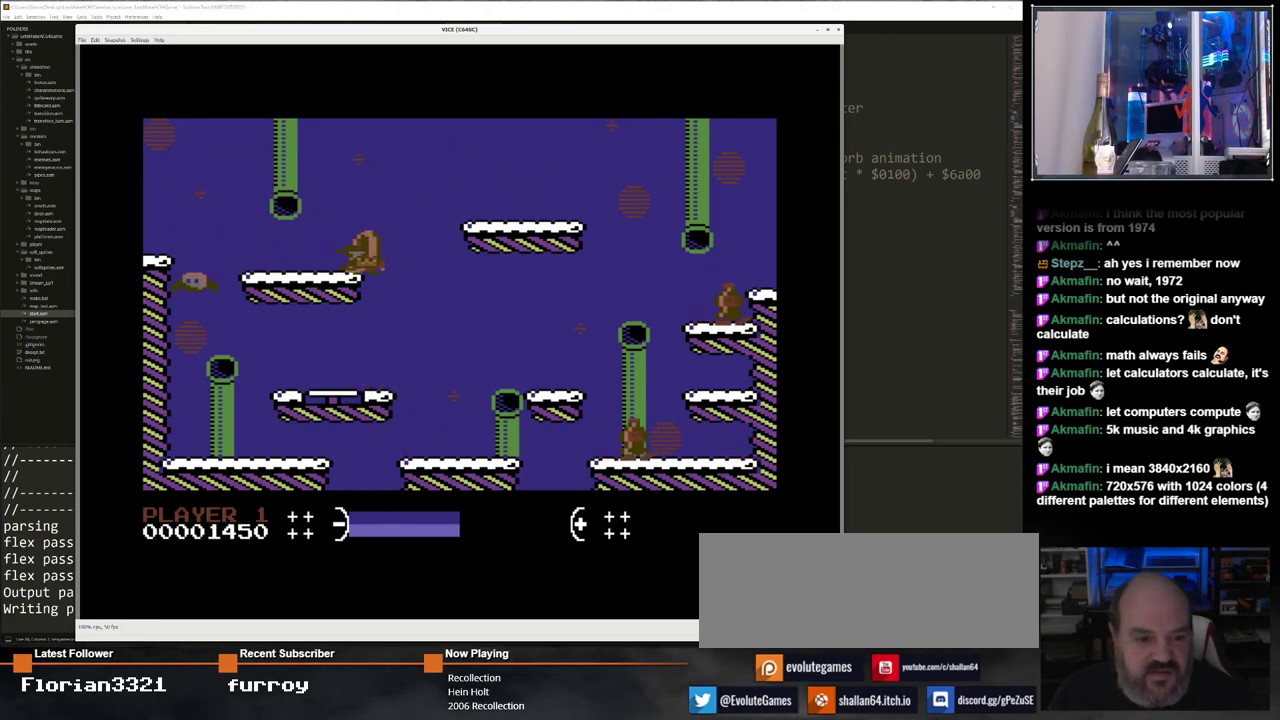
{"keys": [], "events": []}
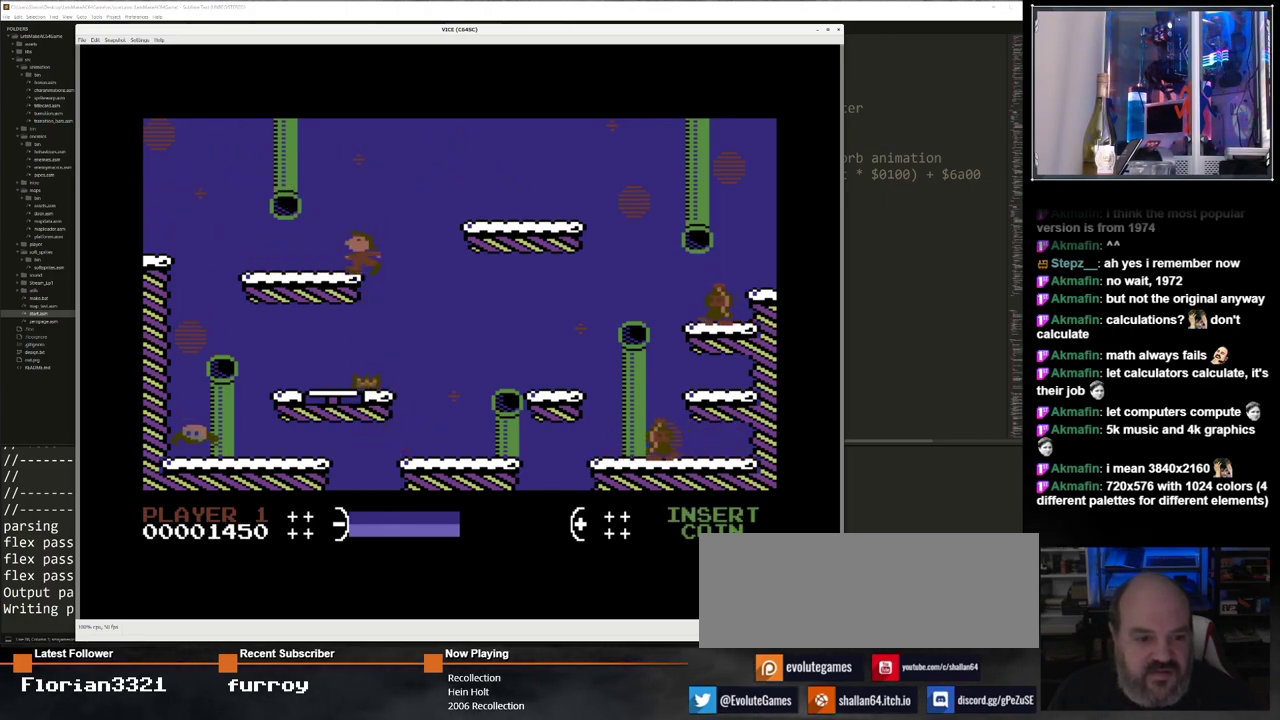
{"keys": [], "events": [[100, "right", "down"], [417, "right", "up"]]}
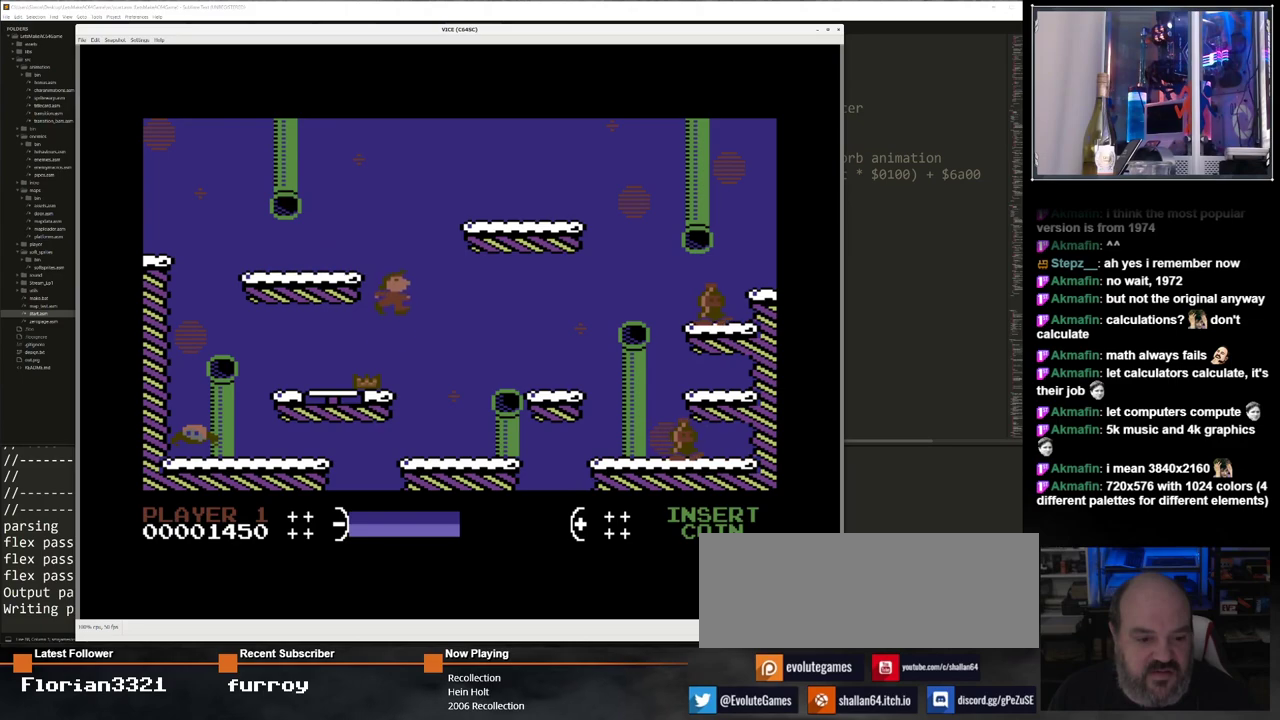
{"keys": ["left"], "events": [[67, "left", "down"]]}
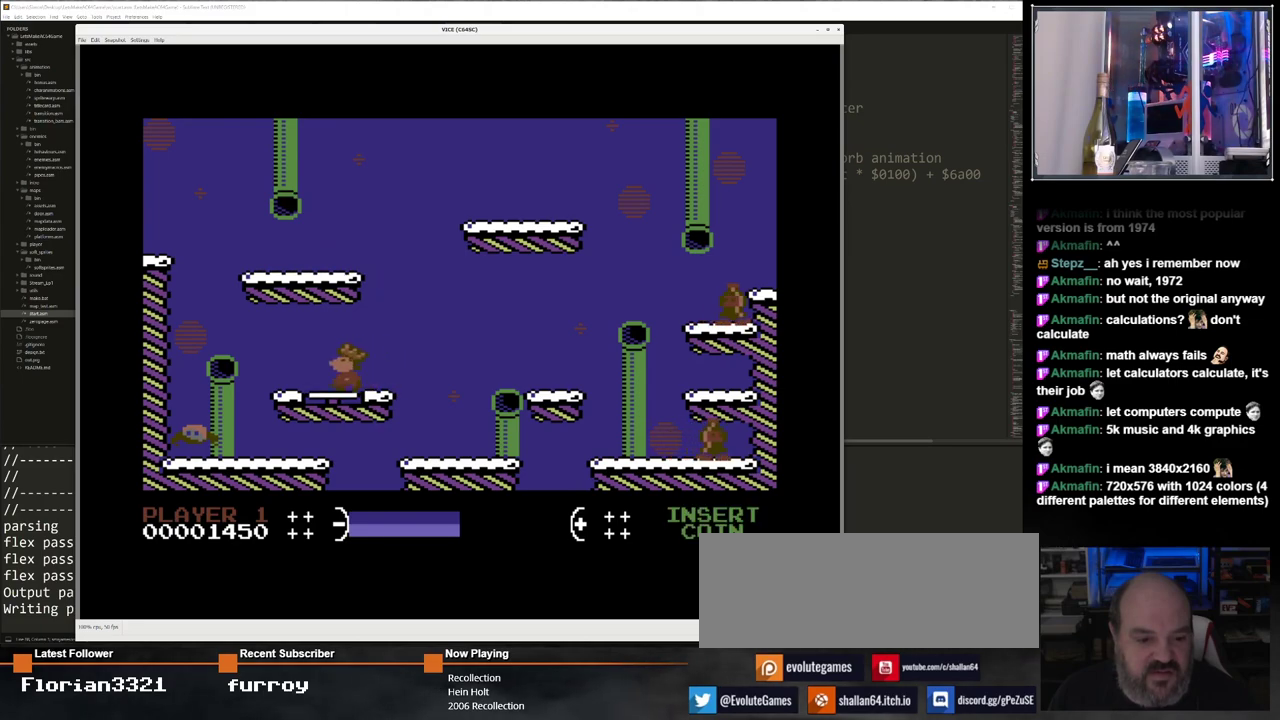
{"keys": ["left"], "events": []}
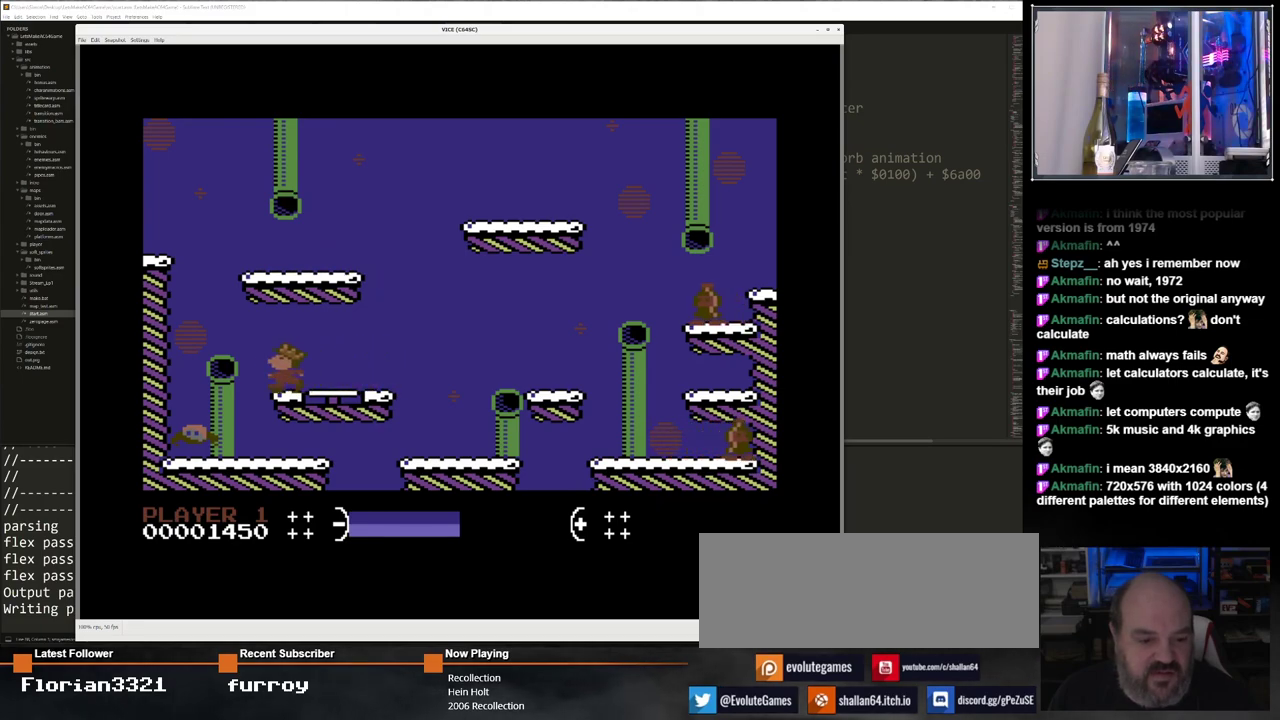
{"keys": ["right"], "events": [[333, "left", "up"], [467, "right", "down"]]}
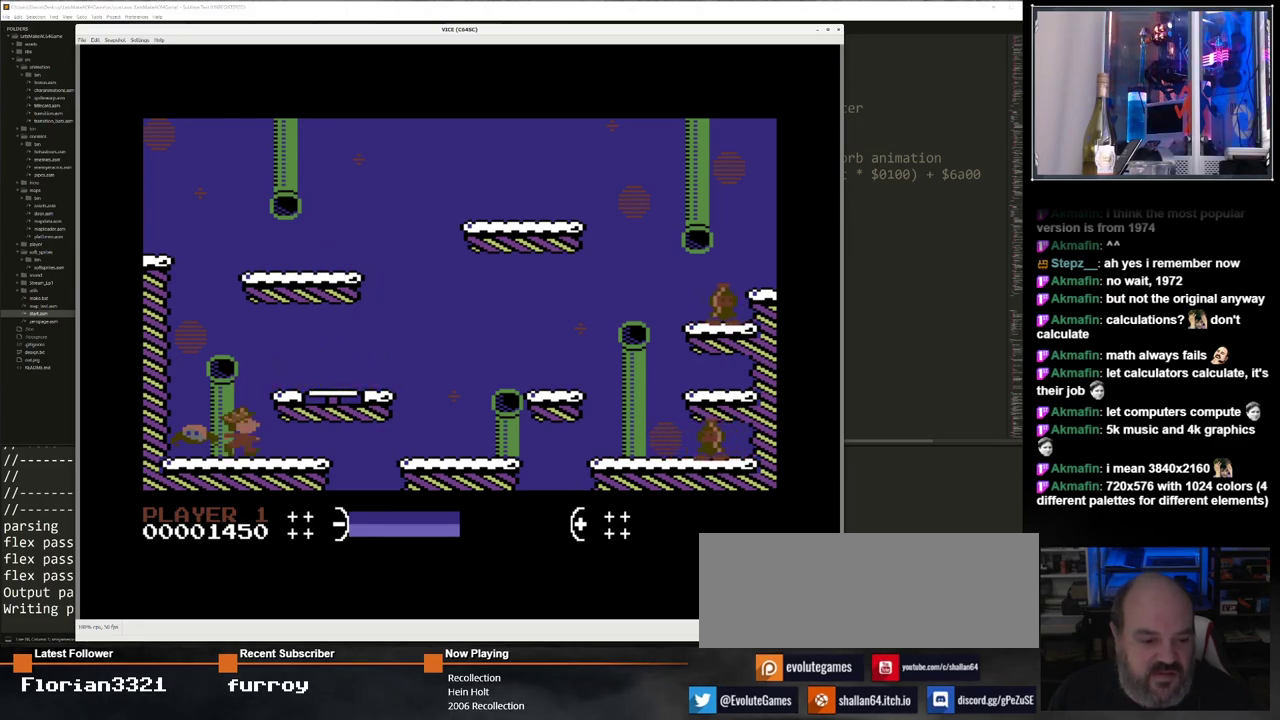
{"keys": [], "events": [[217, "left", "down"], [217, "right", "up"], [433, "left", "up"]]}